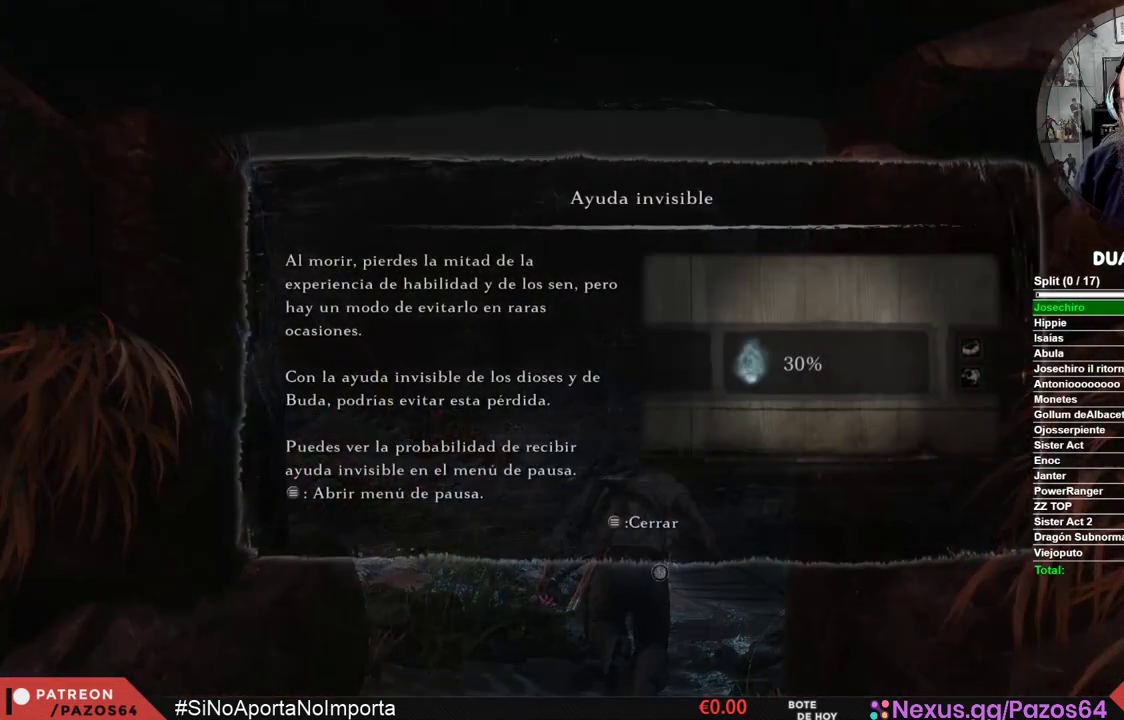
Gameplay with a controller (Xbox layout); each line is a JSON object with the inputs held at the frame after it. "events" lists button and stick changes between this image and that frame as [ms after this image, input, new state], when the widget could be followed in between.
{"buttons": [], "left_stick": "center", "right_stick": "center", "events": [[217, "left_stick", "center"]]}
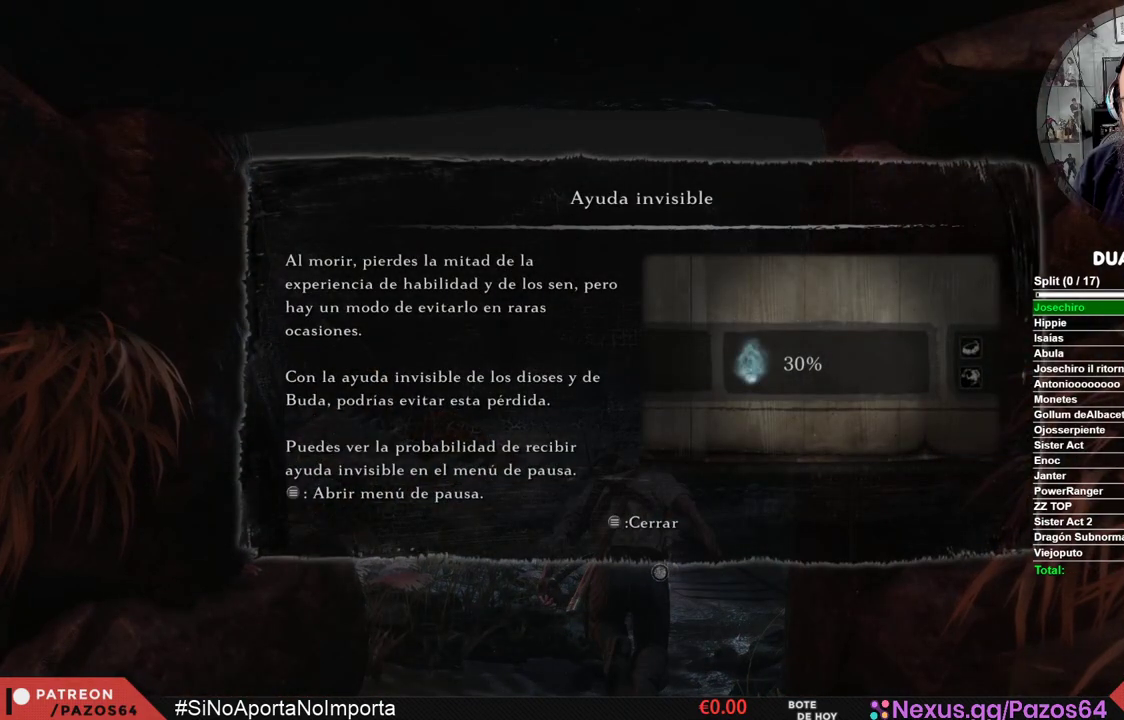
{"buttons": [], "left_stick": "center", "right_stick": "center", "events": [[233, "START", "down"], [383, "START", "up"]]}
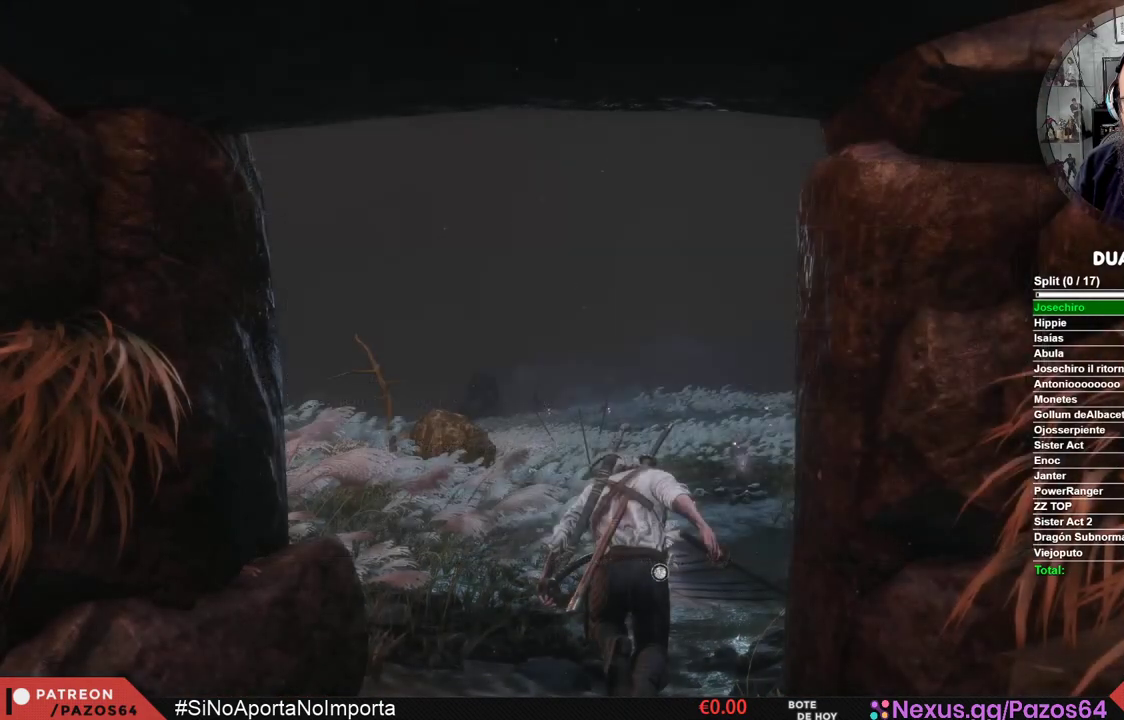
{"buttons": [], "left_stick": "center", "right_stick": "center", "events": [[83, "DPAD_RIGHT", "down"], [217, "DPAD_RIGHT", "up"]]}
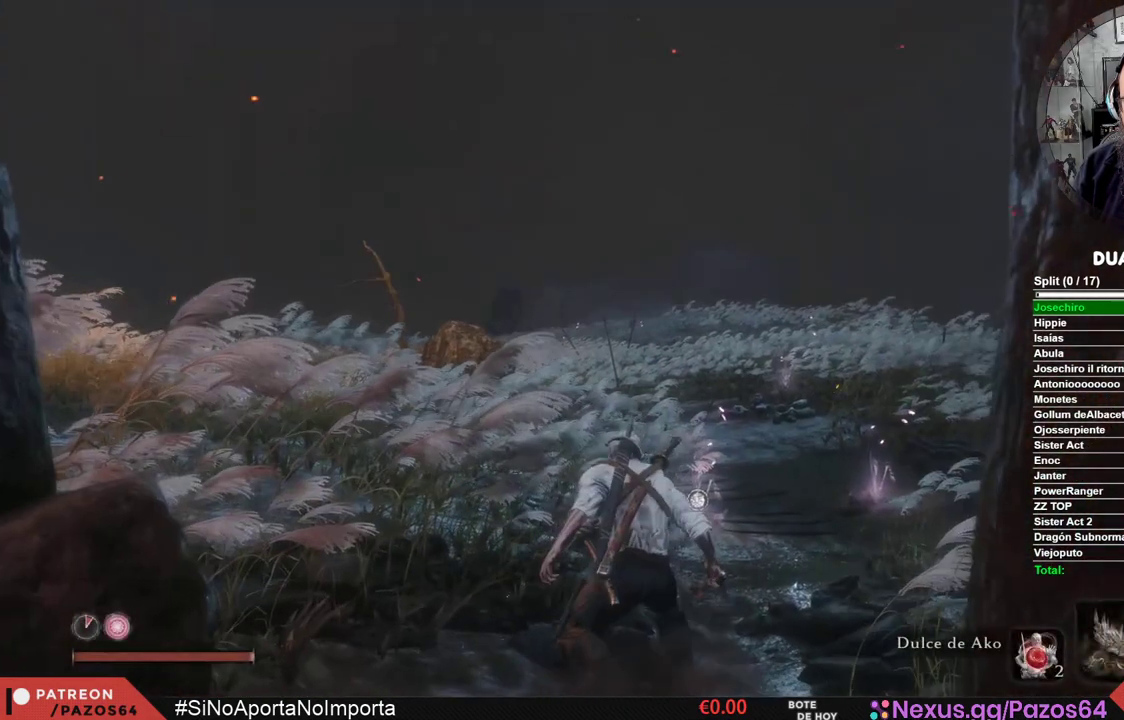
{"buttons": ["B"], "left_stick": "up", "right_stick": "center", "events": [[217, "left_stick", "up"], [317, "B", "down"]]}
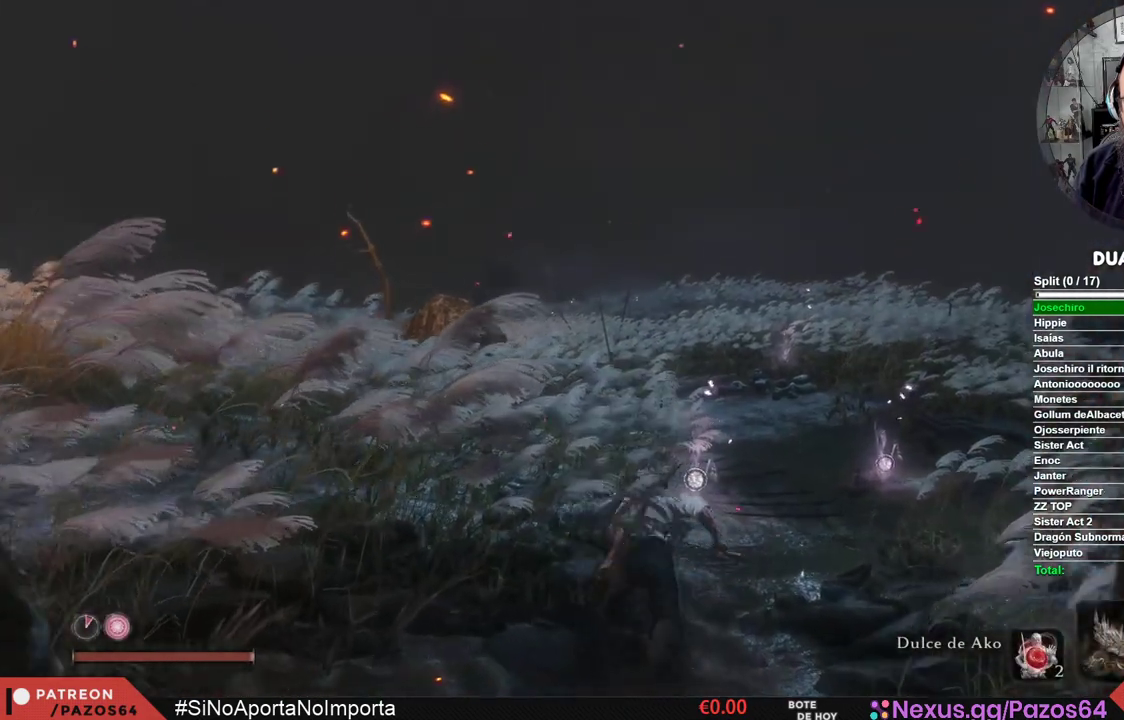
{"buttons": ["B"], "left_stick": "up", "right_stick": "center", "events": []}
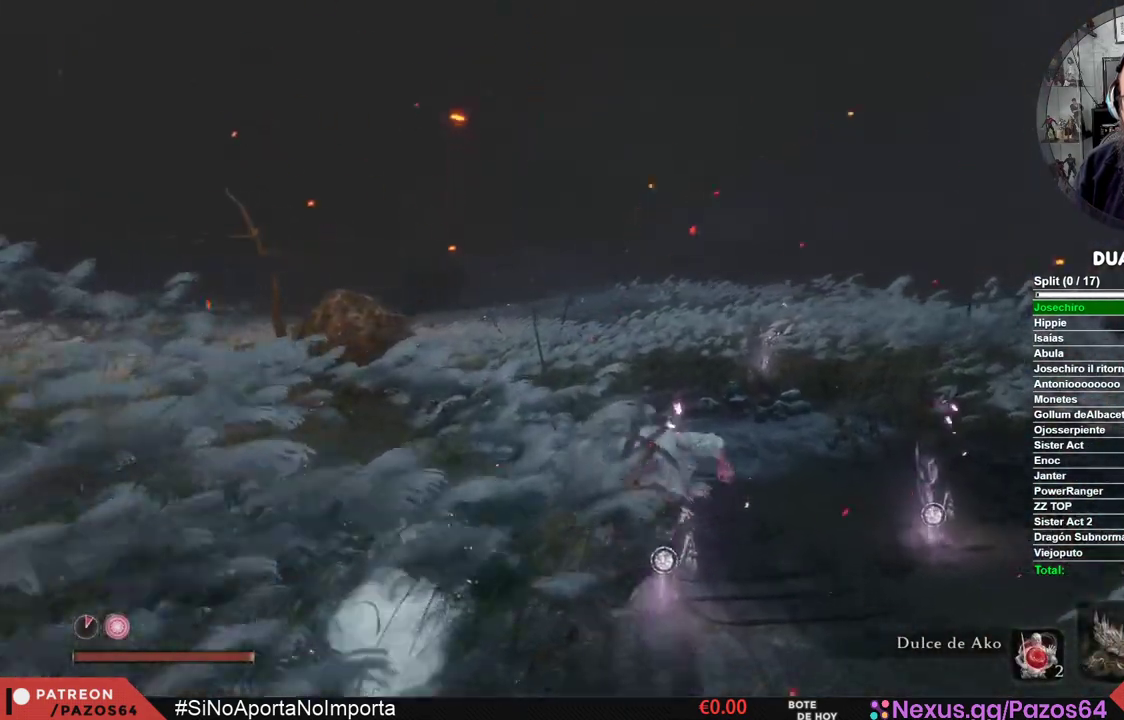
{"buttons": ["B"], "left_stick": "up", "right_stick": "center", "events": []}
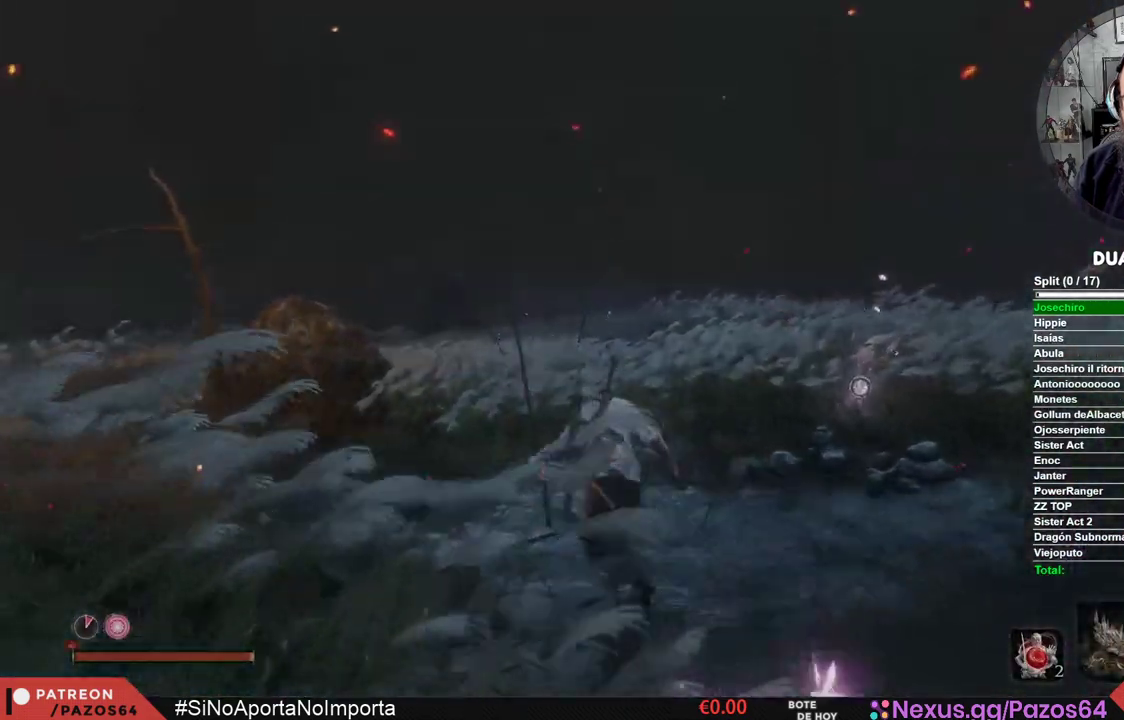
{"buttons": ["B"], "left_stick": "up", "right_stick": "center", "events": []}
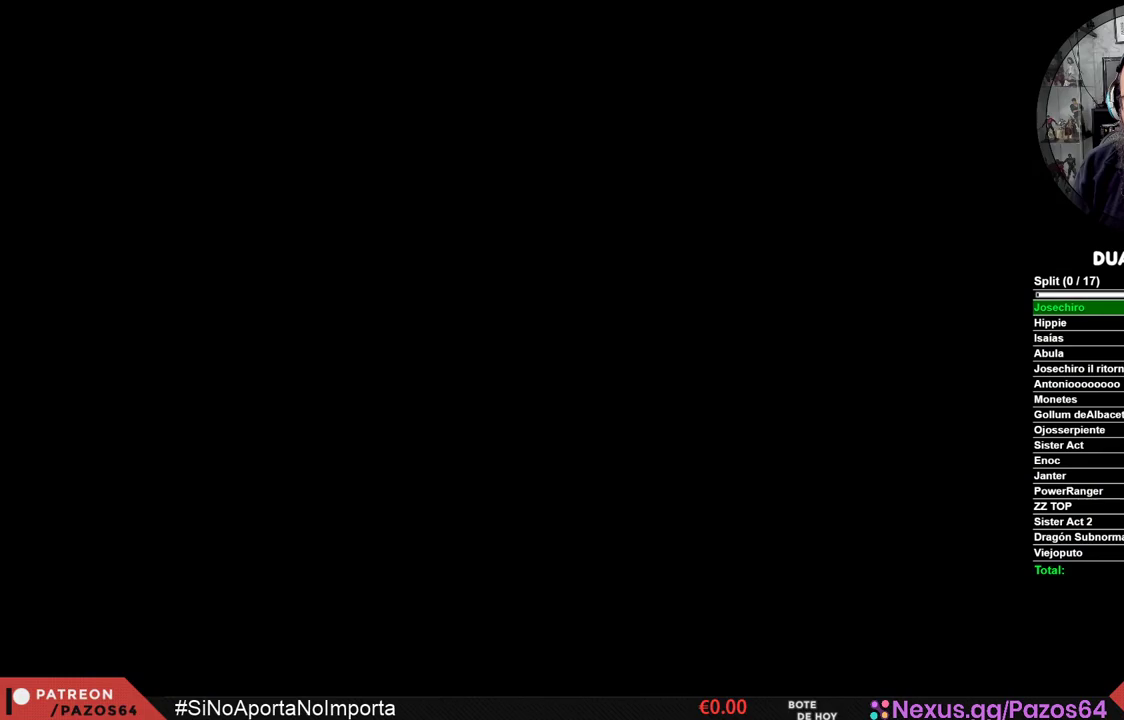
{"buttons": [], "left_stick": "center", "right_stick": "center", "events": [[83, "B", "up"], [150, "left_stick", "center"]]}
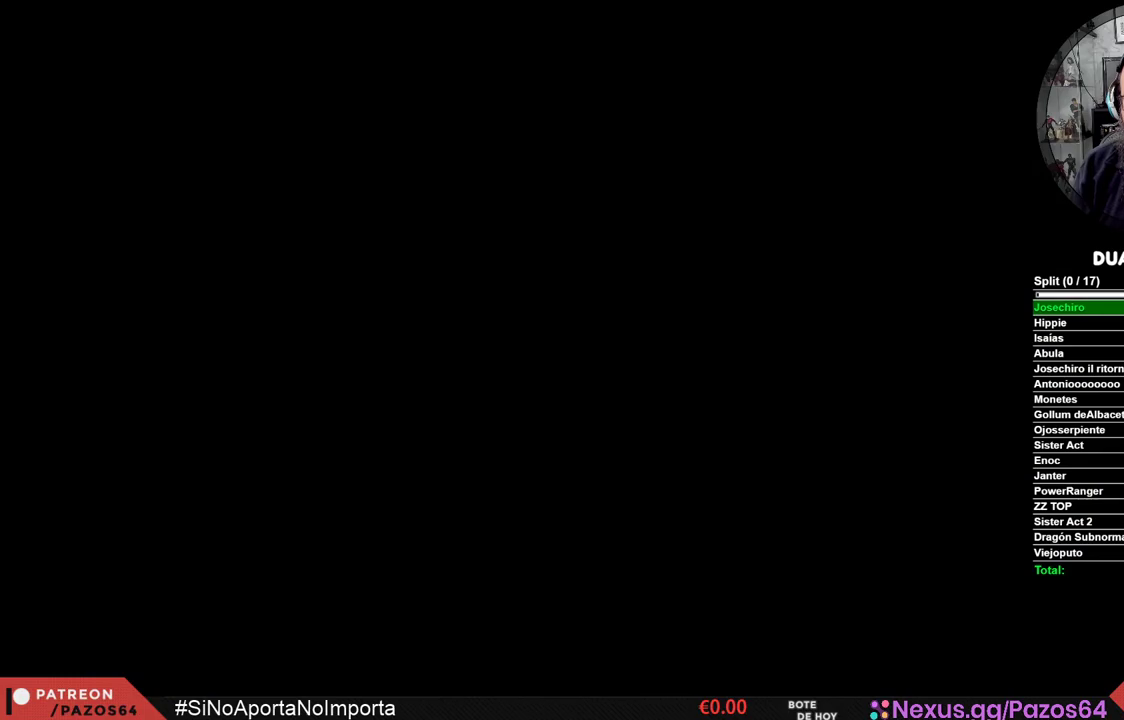
{"buttons": [], "left_stick": "center", "right_stick": "center", "events": []}
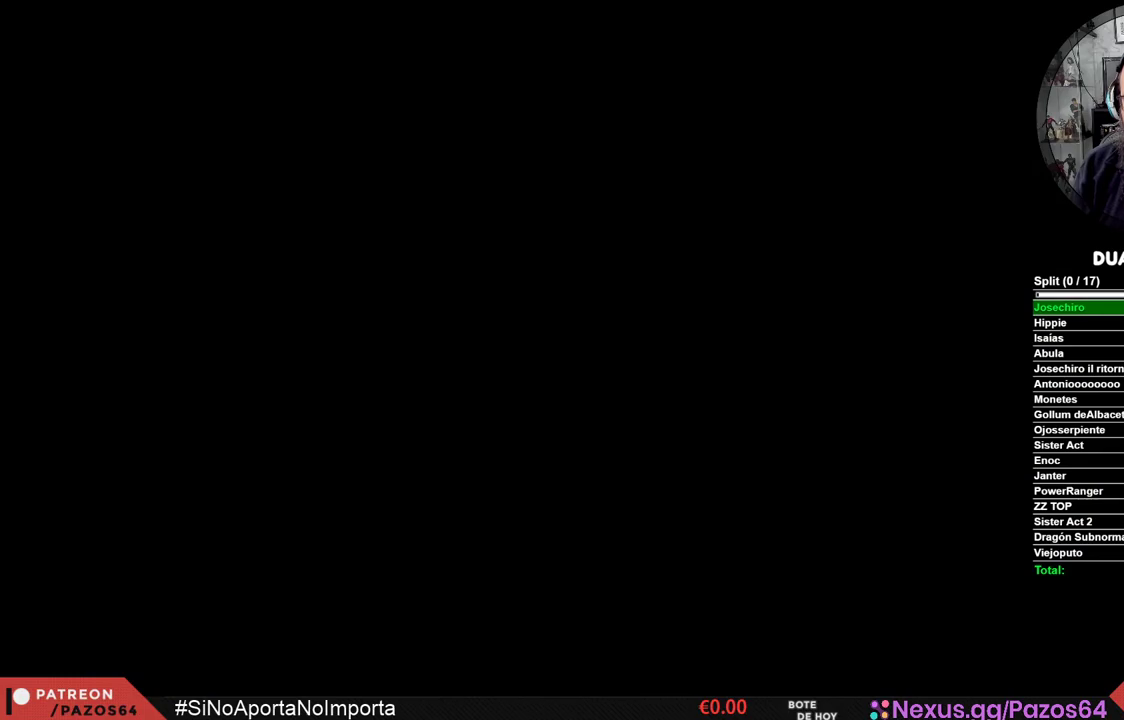
{"buttons": [], "left_stick": "center", "right_stick": "center", "events": []}
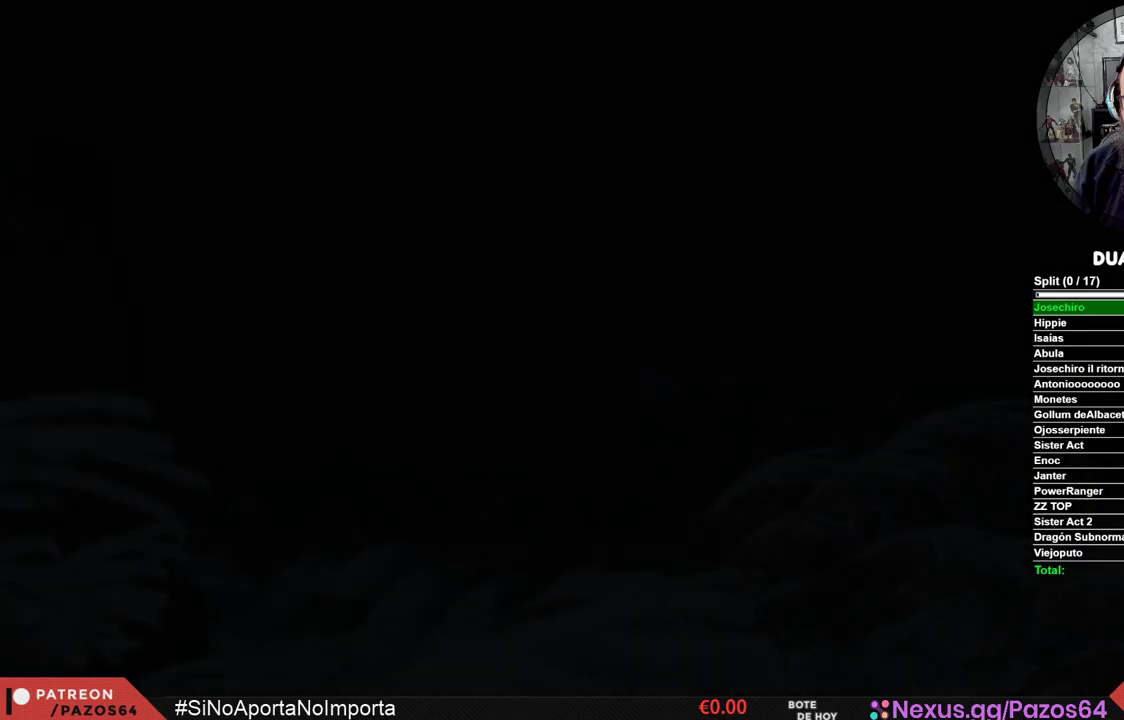
{"buttons": [], "left_stick": "center", "right_stick": "center", "events": []}
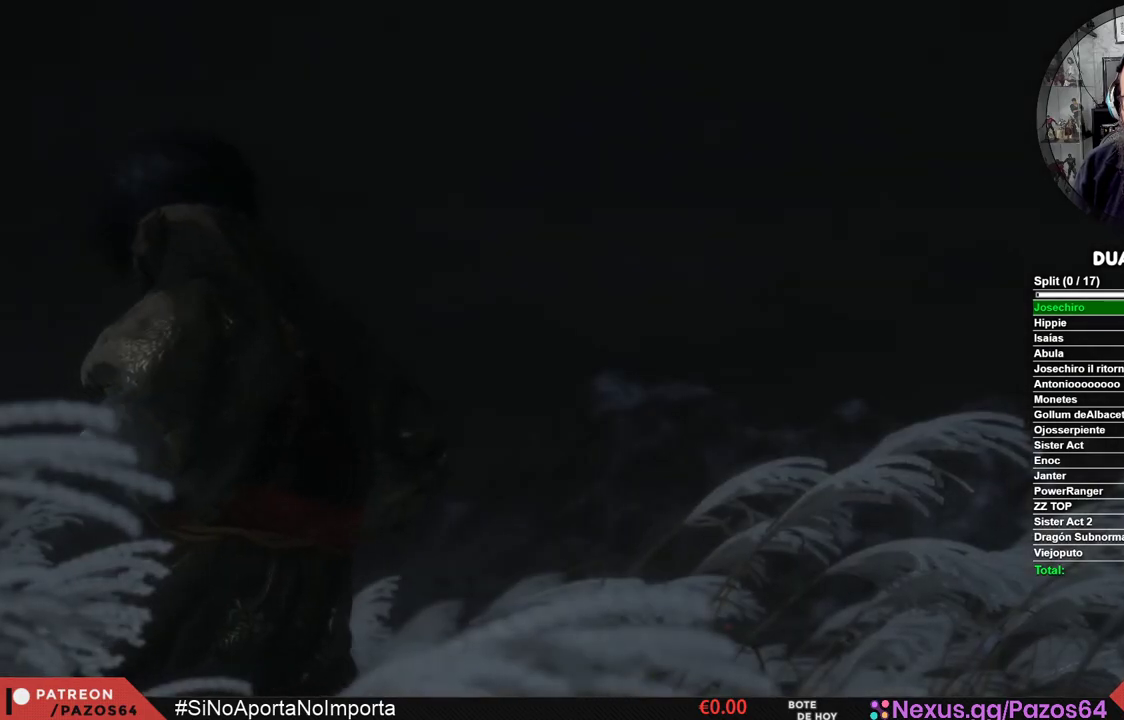
{"buttons": [], "left_stick": "center", "right_stick": "center", "events": [[250, "START", "down"], [433, "START", "up"]]}
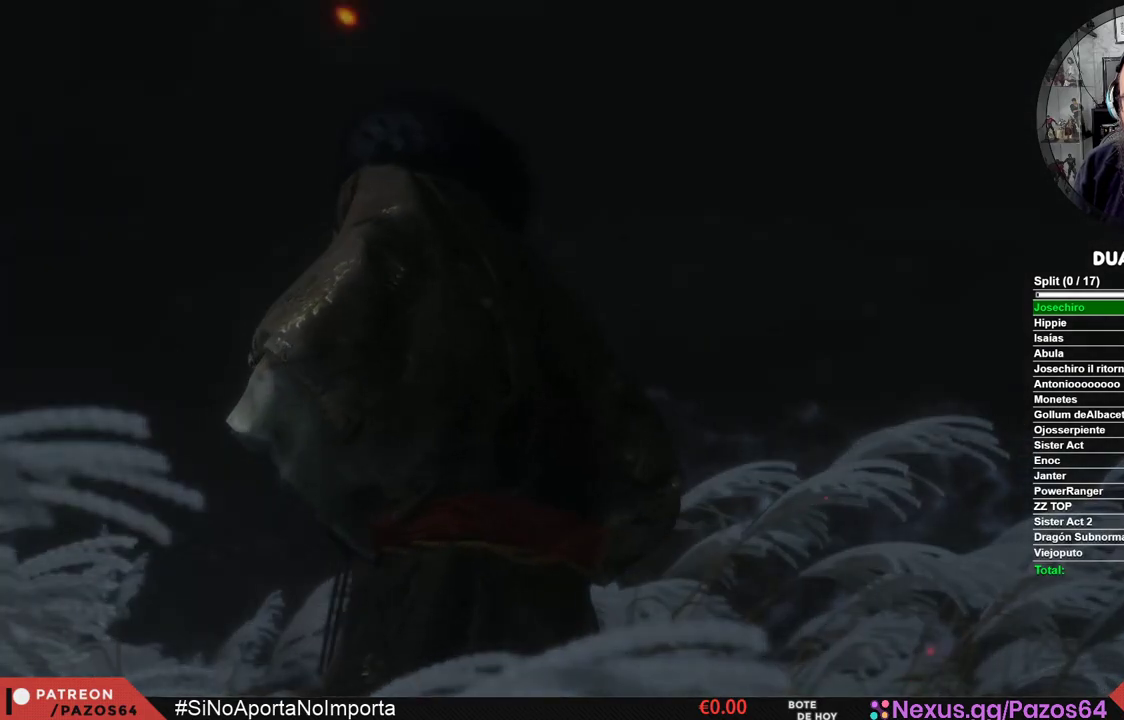
{"buttons": [], "left_stick": "center", "right_stick": "center", "events": []}
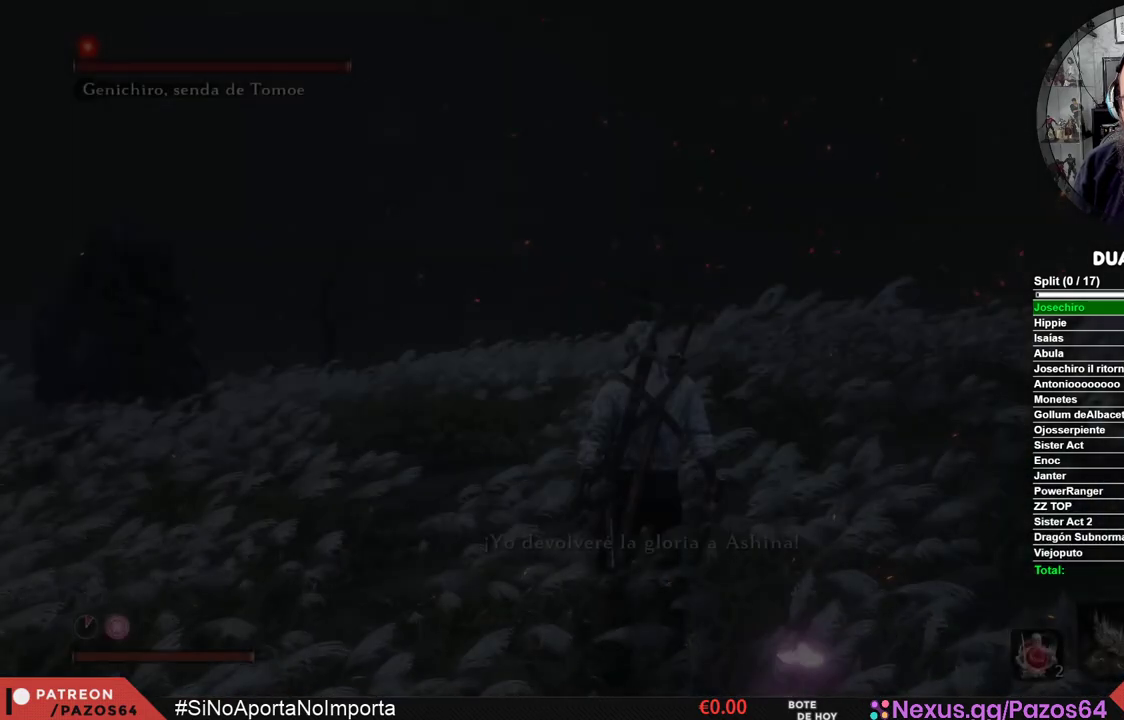
{"buttons": [], "left_stick": "up", "right_stick": "center", "events": [[500, "left_stick", "up"]]}
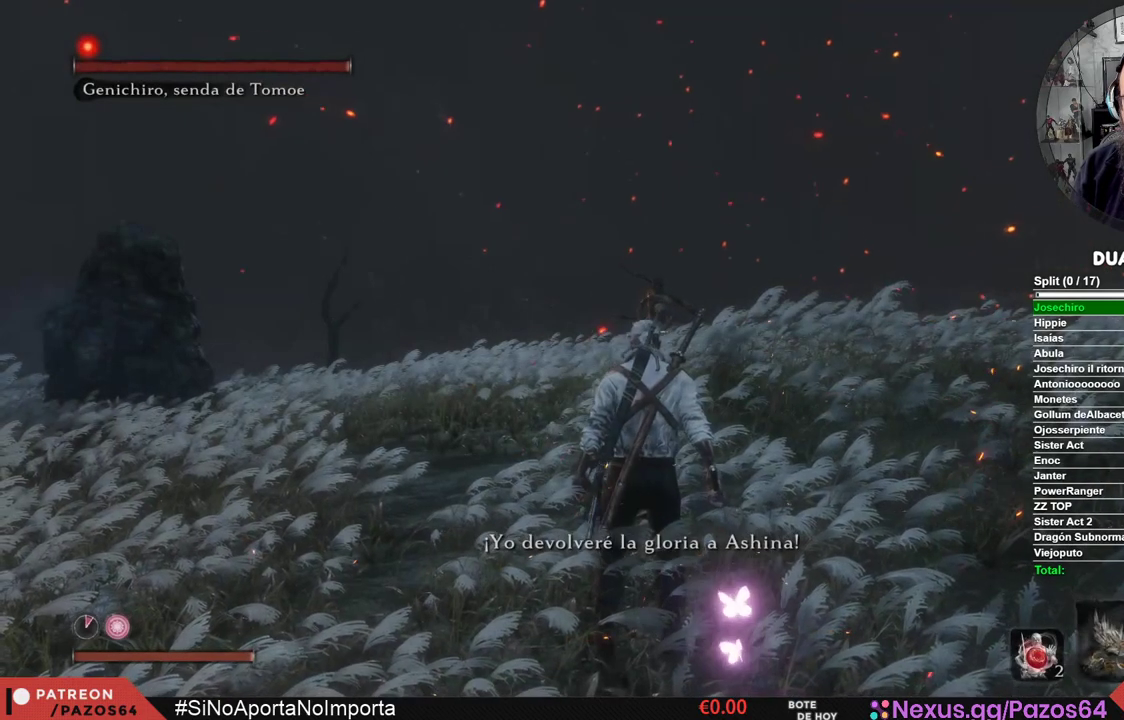
{"buttons": [], "left_stick": "up", "right_stick": "center", "events": [[50, "B", "down"], [467, "B", "up"]]}
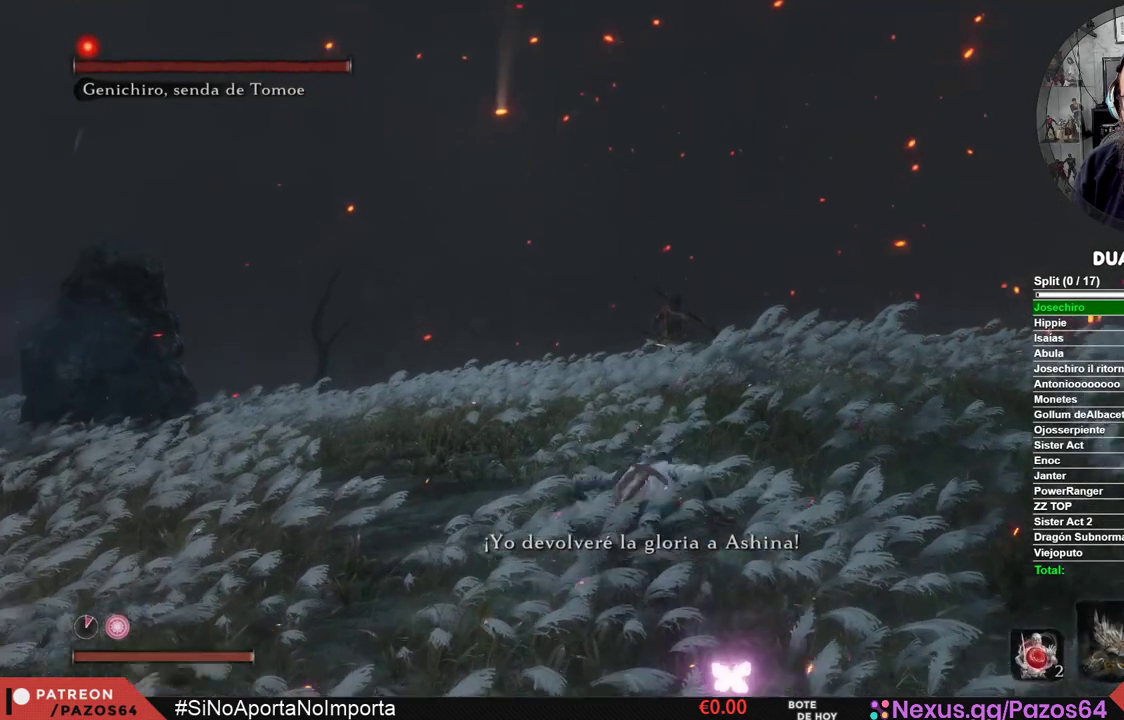
{"buttons": ["B"], "left_stick": "up", "right_stick": "center", "events": [[100, "R3", "down"], [200, "R3", "up"], [367, "B", "down"]]}
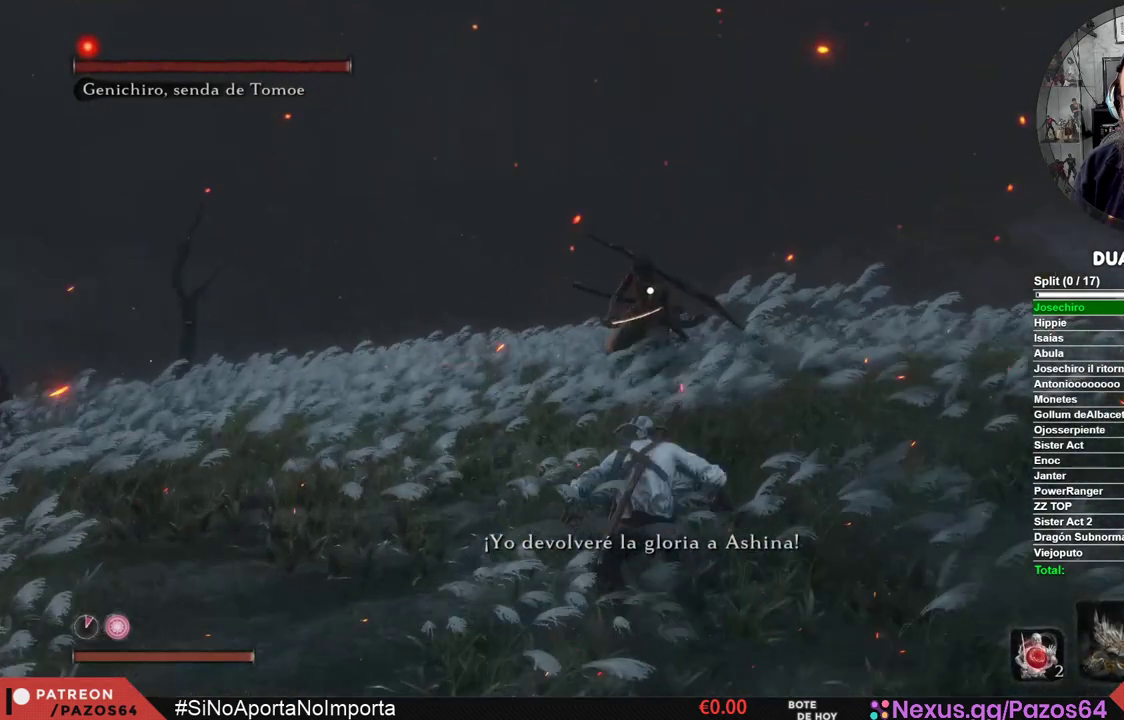
{"buttons": [], "left_stick": "center", "right_stick": "center", "events": [[300, "B", "up"], [367, "left_stick", "center"]]}
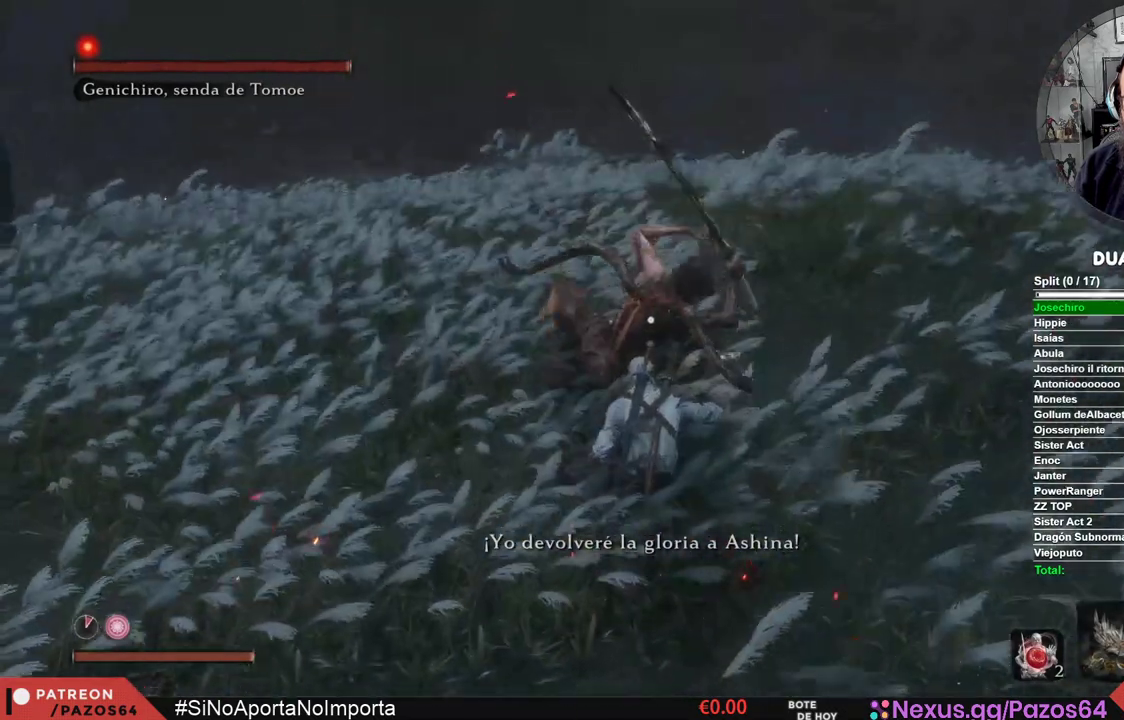
{"buttons": [], "left_stick": "center", "right_stick": "center", "events": [[200, "left_stick", "right"], [317, "left_stick", "up-right"], [467, "left_stick", "center"]]}
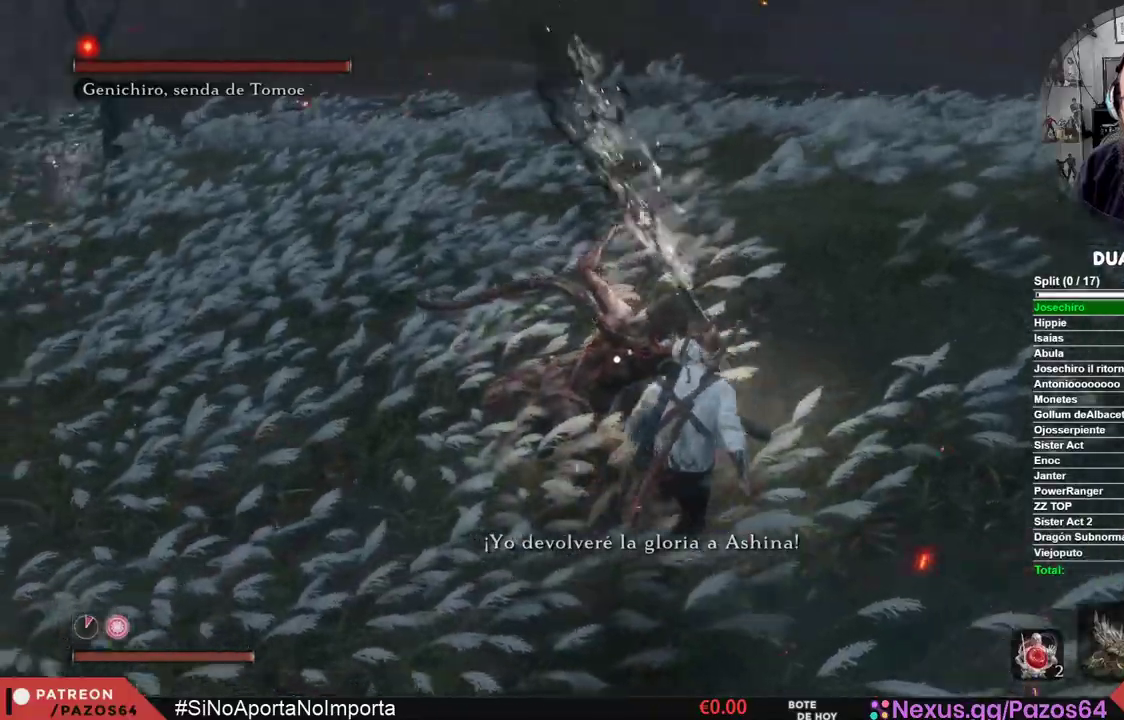
{"buttons": [], "left_stick": "center", "right_stick": "center", "events": []}
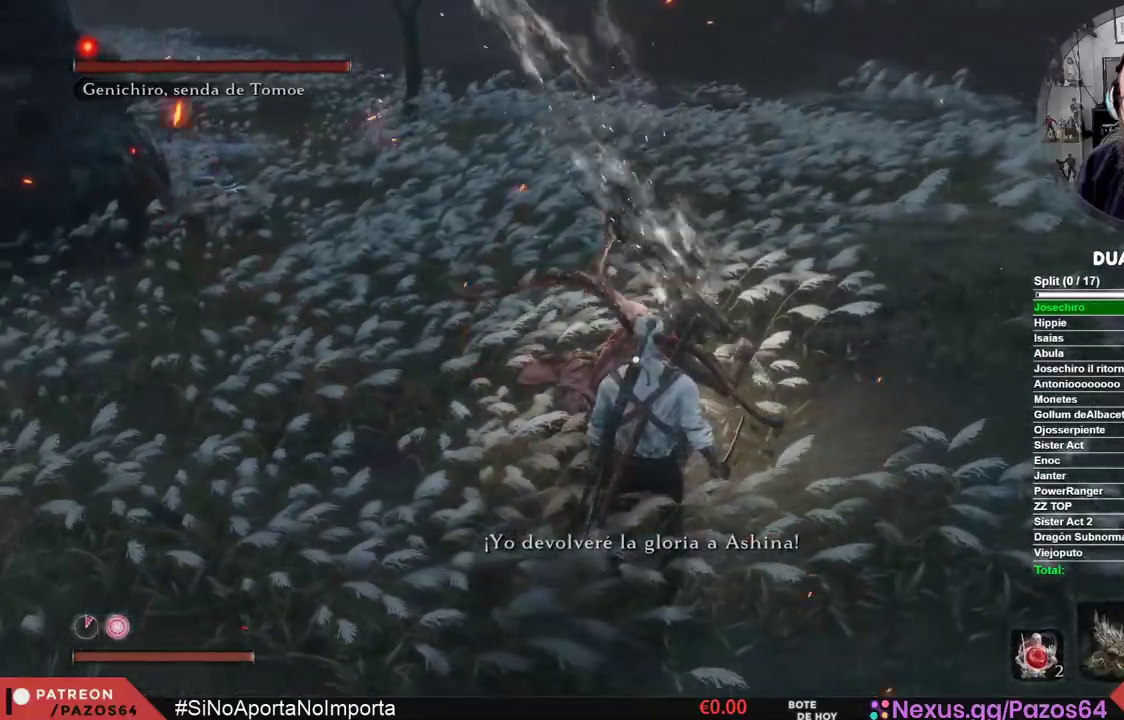
{"buttons": [], "left_stick": "up", "right_stick": "center", "events": [[217, "left_stick", "up"], [250, "B", "down"], [500, "B", "up"]]}
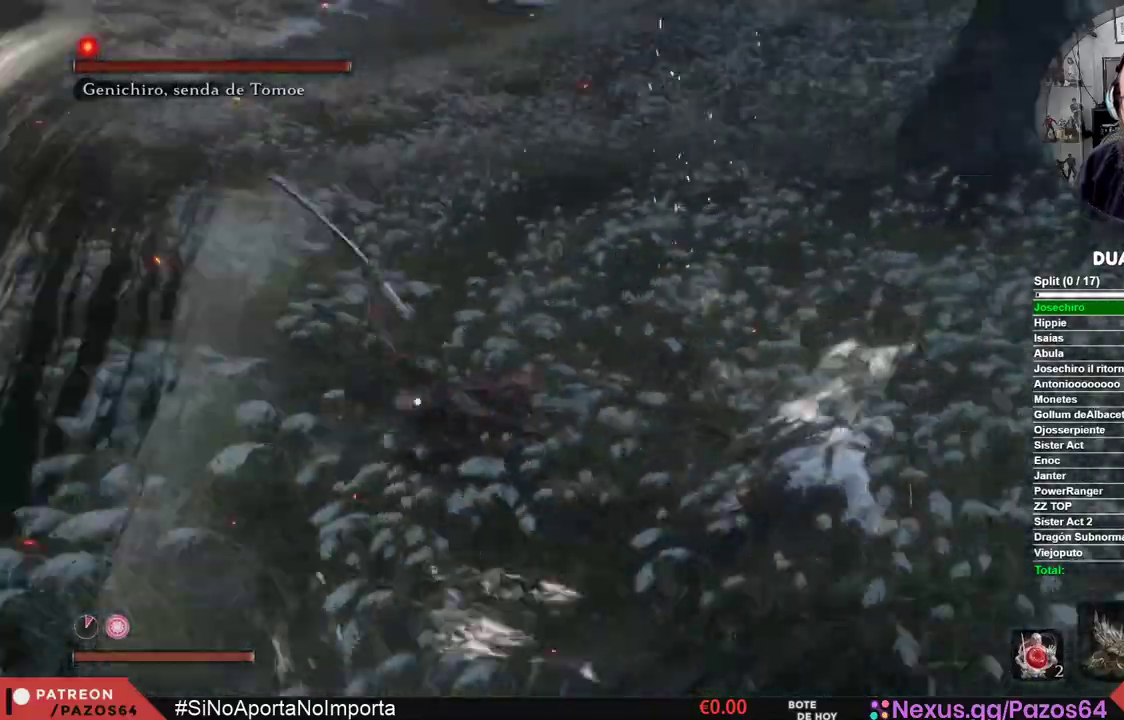
{"buttons": [], "left_stick": "up", "right_stick": "center", "events": [[83, "R1", "down"], [200, "R1", "up"], [283, "R1", "down"], [400, "R1", "up"]]}
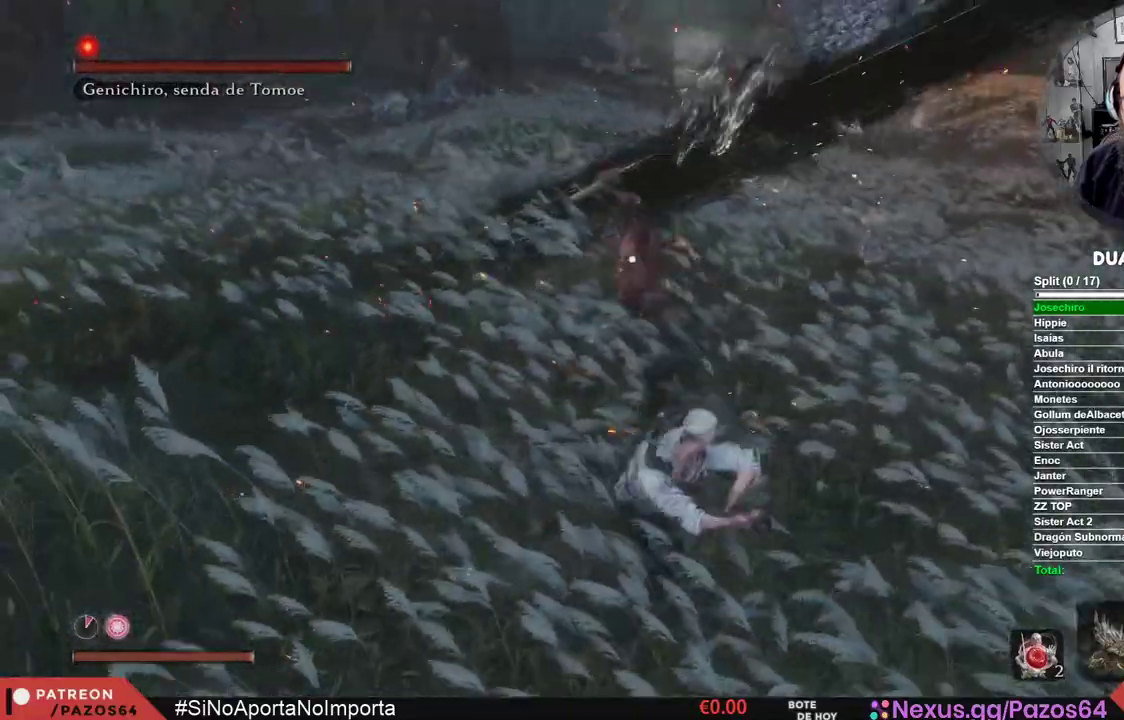
{"buttons": [], "left_stick": "center", "right_stick": "center", "events": [[400, "left_stick", "center"]]}
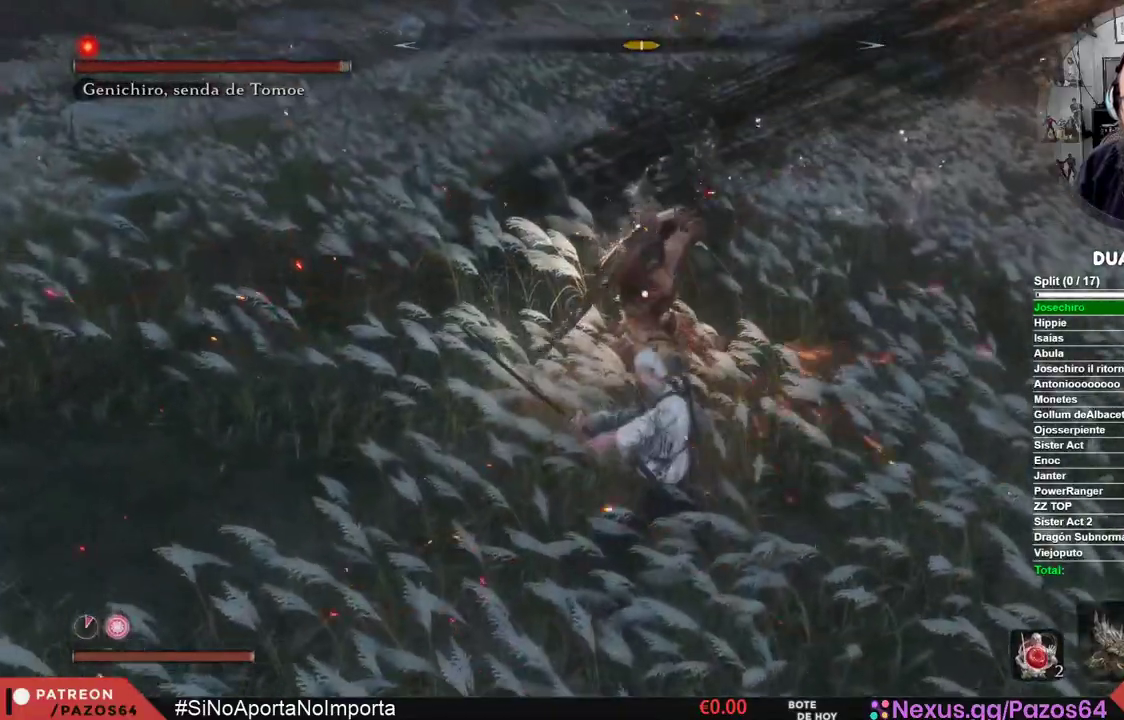
{"buttons": [], "left_stick": "center", "right_stick": "center", "events": []}
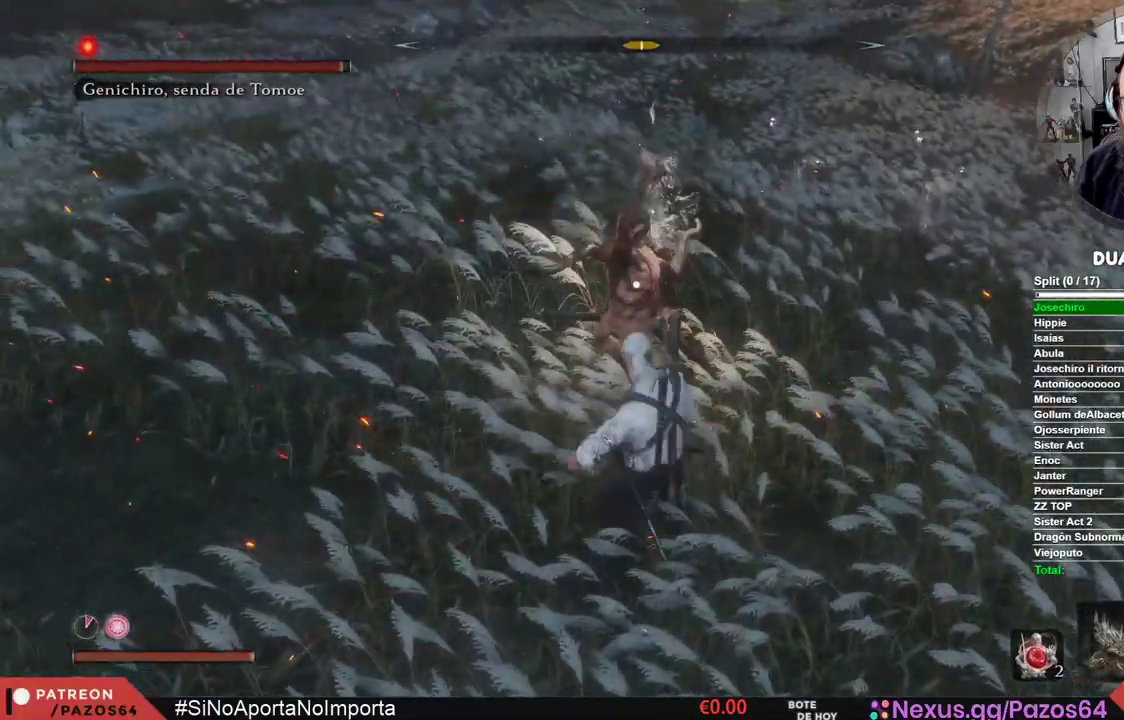
{"buttons": ["B"], "left_stick": "up", "right_stick": "center", "events": [[100, "left_stick", "up-right"], [200, "B", "down"], [433, "left_stick", "up"]]}
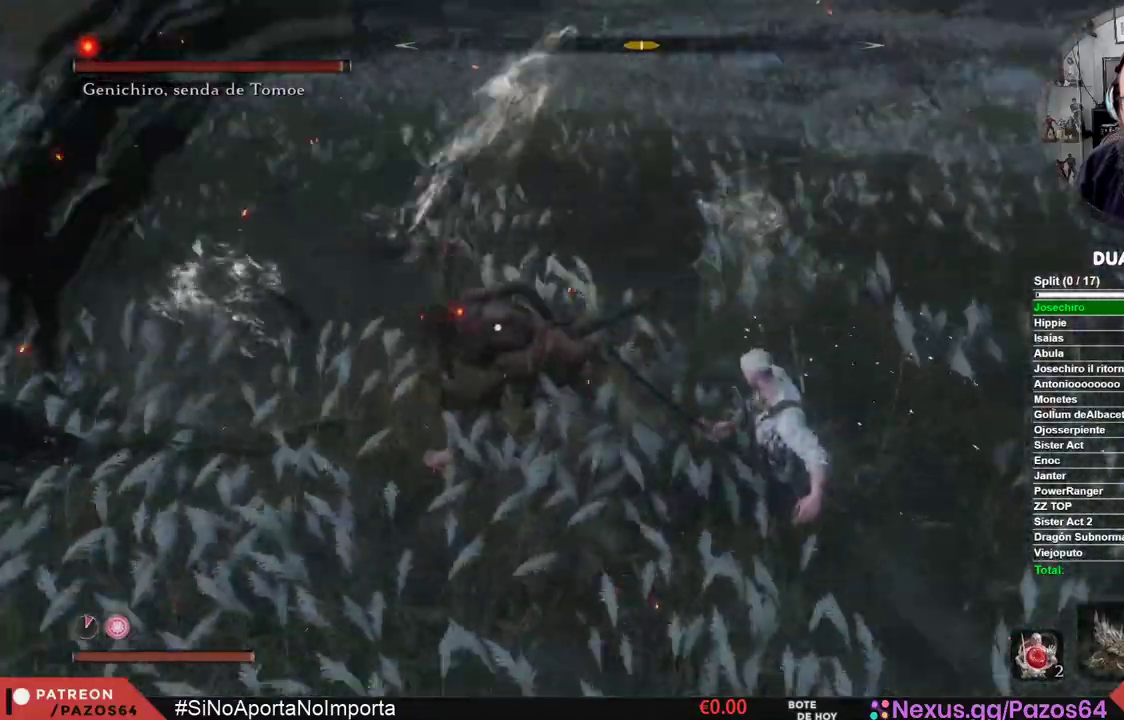
{"buttons": [], "left_stick": "up", "right_stick": "center", "events": [[50, "B", "up"], [100, "R1", "down"], [317, "R1", "up"]]}
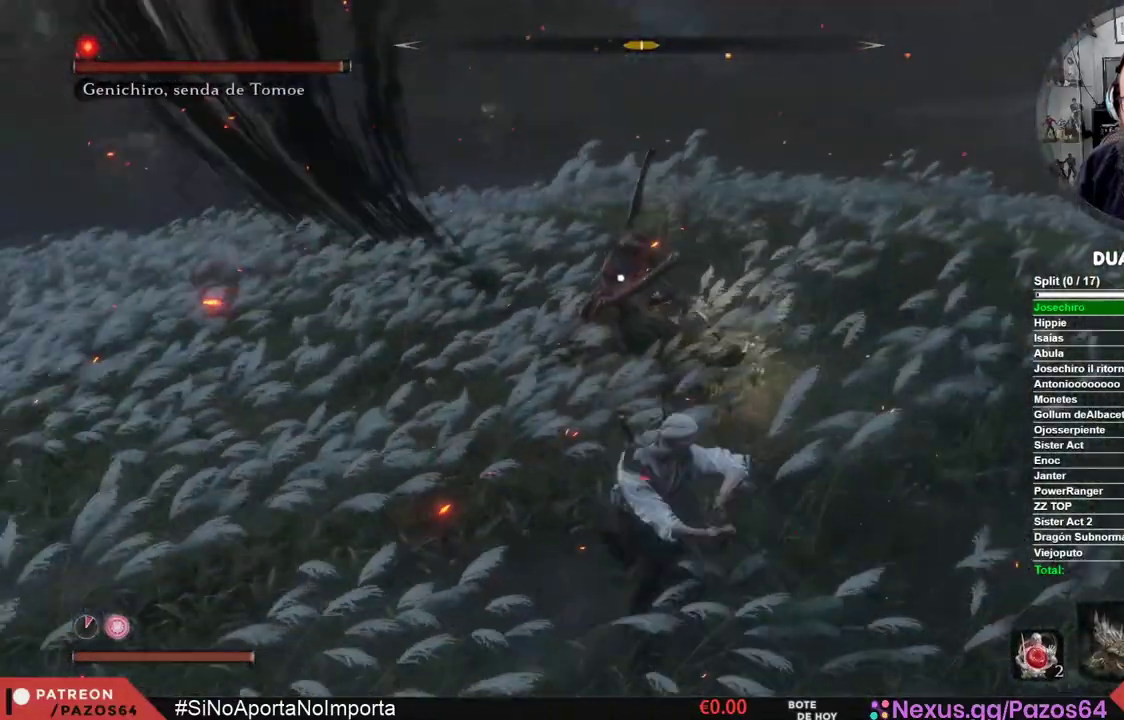
{"buttons": [], "left_stick": "center", "right_stick": "center", "events": [[267, "R1", "down"], [317, "left_stick", "center"], [500, "R1", "up"]]}
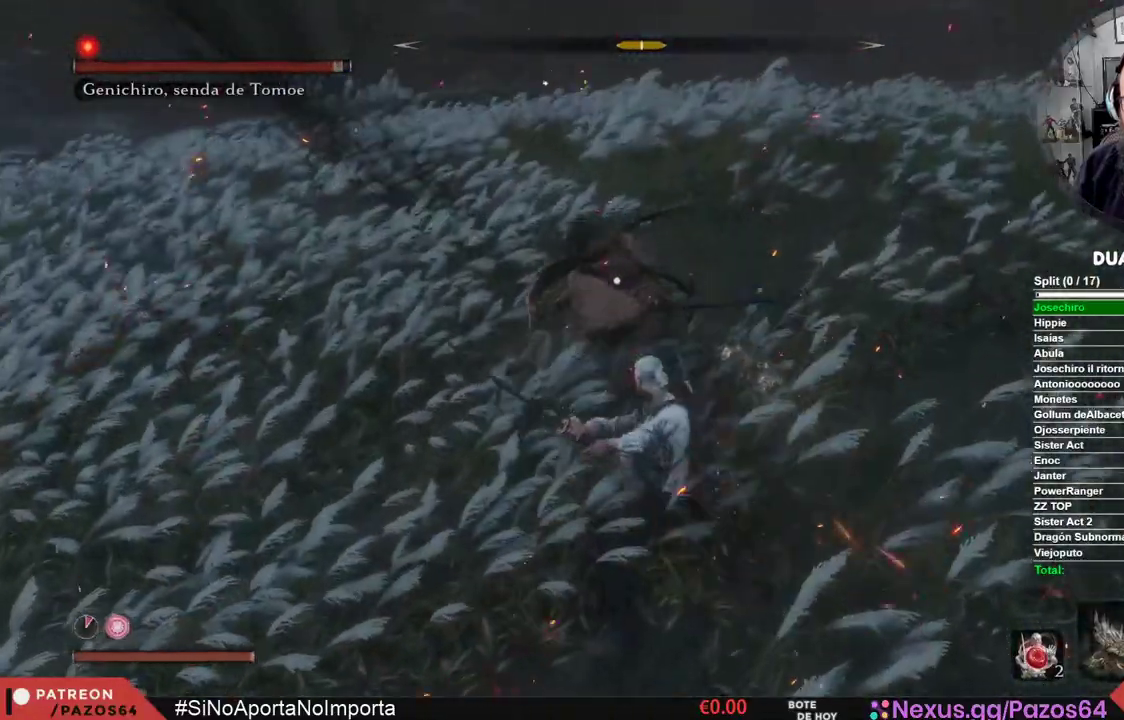
{"buttons": ["R1"], "left_stick": "center", "right_stick": "center", "events": [[417, "R1", "down"]]}
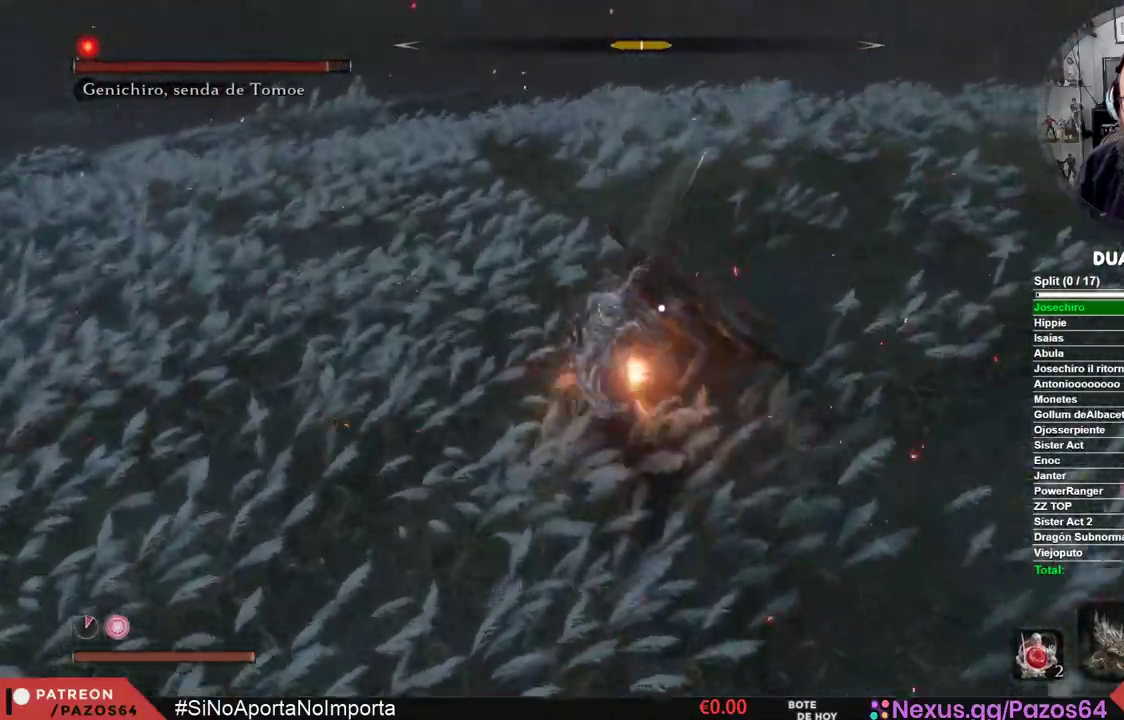
{"buttons": [], "left_stick": "center", "right_stick": "center", "events": [[200, "R1", "up"]]}
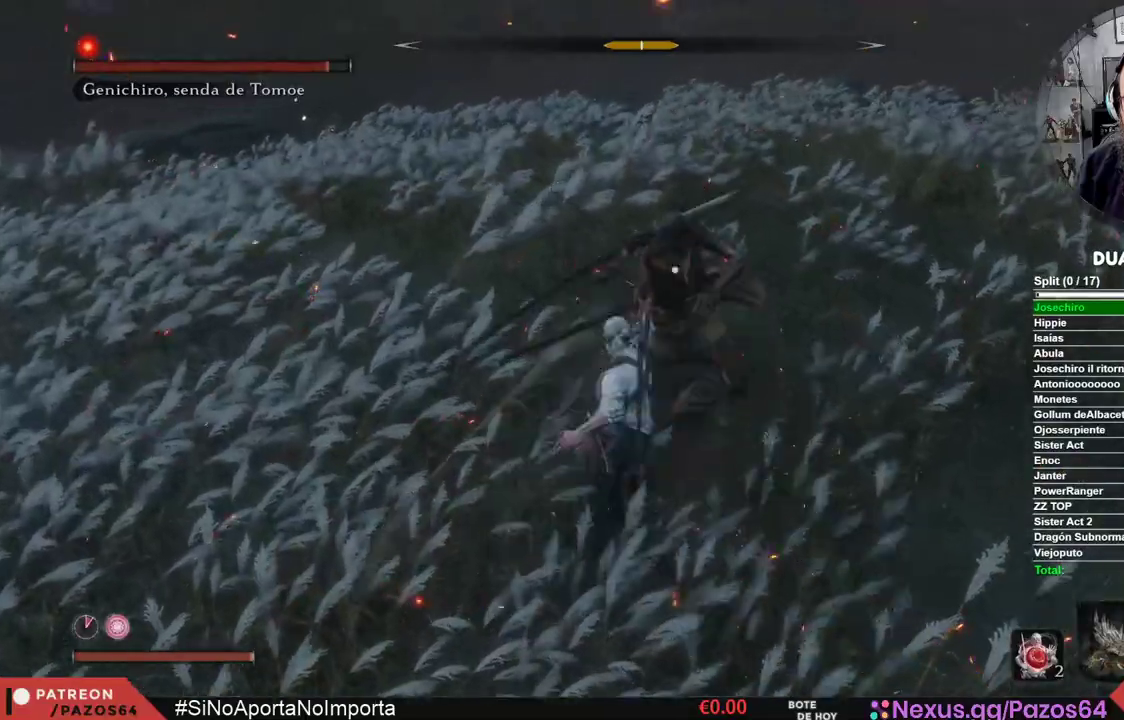
{"buttons": [], "left_stick": "center", "right_stick": "center", "events": [[83, "R1", "down"], [267, "R1", "up"]]}
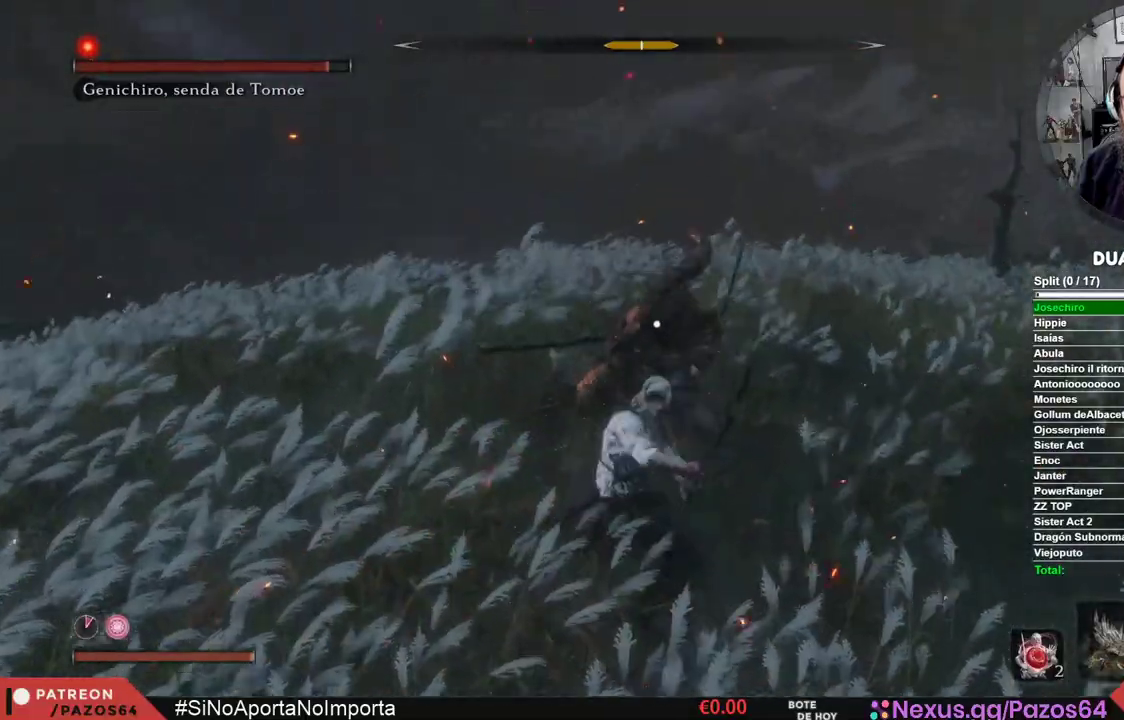
{"buttons": [], "left_stick": "center", "right_stick": "center", "events": []}